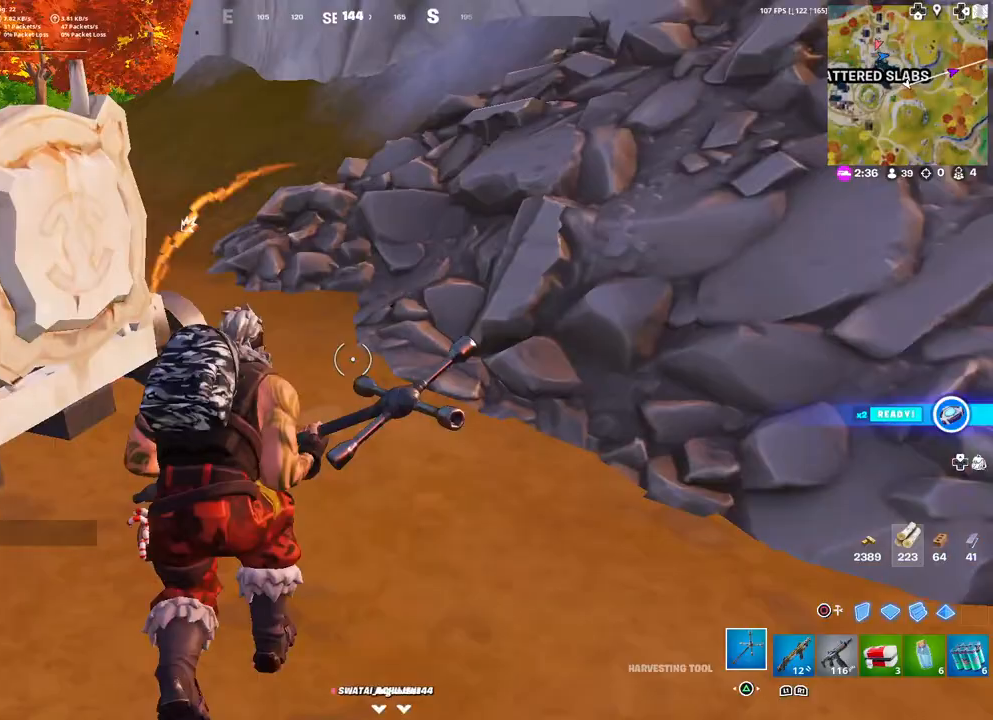
Gameplay with a controller (PlayStation layout); each line is a JSON object with the inputs held at the frame after it. "events" lists button and stick changes between this image and that frame as [ms after this image, input, new state], when the widget could be followed in between.
{"buttons": [], "left_stick": "up-left", "right_stick": "center", "events": [[117, "left_stick", "up-left"], [183, "right_stick", "center"]]}
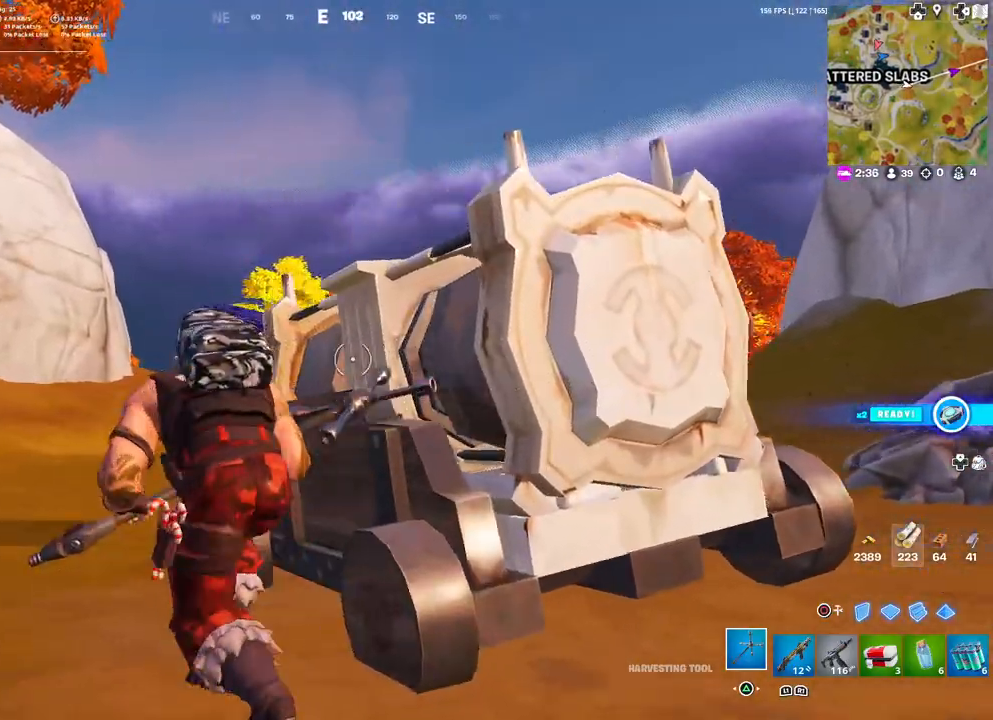
{"buttons": [], "left_stick": "up-left", "right_stick": "center", "events": [[33, "right_stick", "down"], [167, "right_stick", "center"], [350, "TOUCHPAD", "down"], [467, "TOUCHPAD", "up"]]}
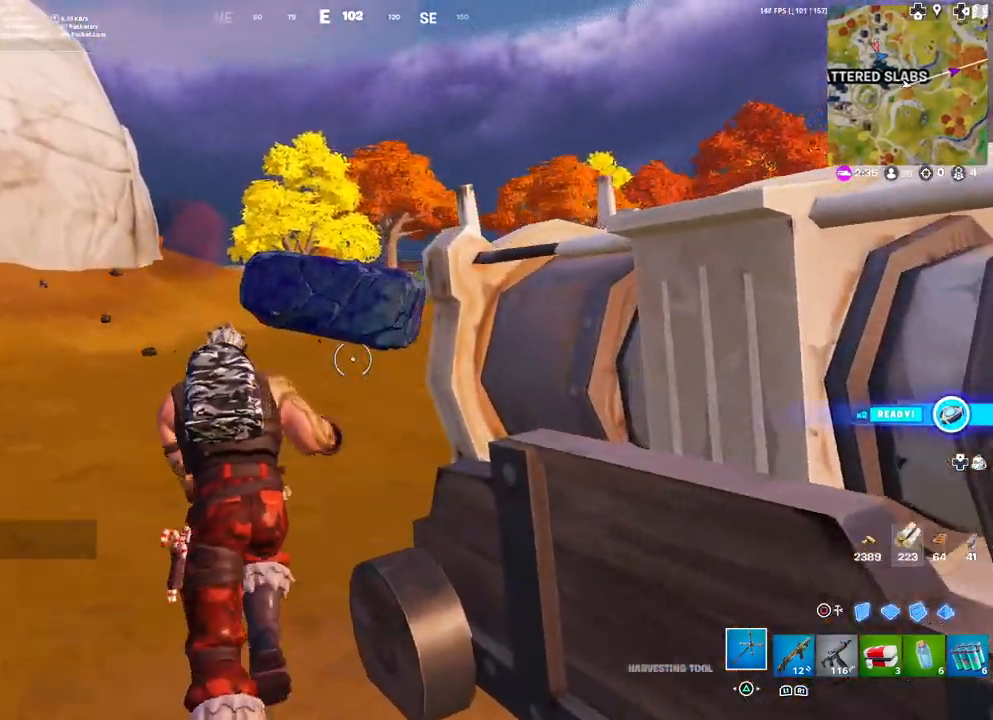
{"buttons": [], "left_stick": "up", "right_stick": "left", "events": [[367, "left_stick", "up"], [500, "right_stick", "left"]]}
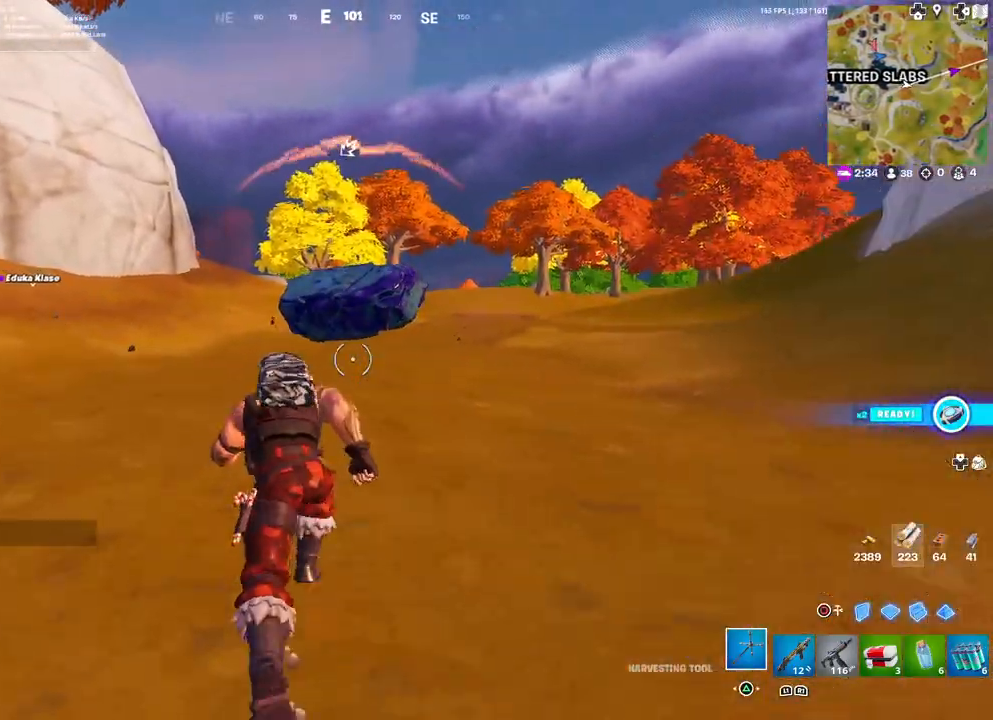
{"buttons": [], "left_stick": "up", "right_stick": "center", "events": [[117, "right_stick", "center"]]}
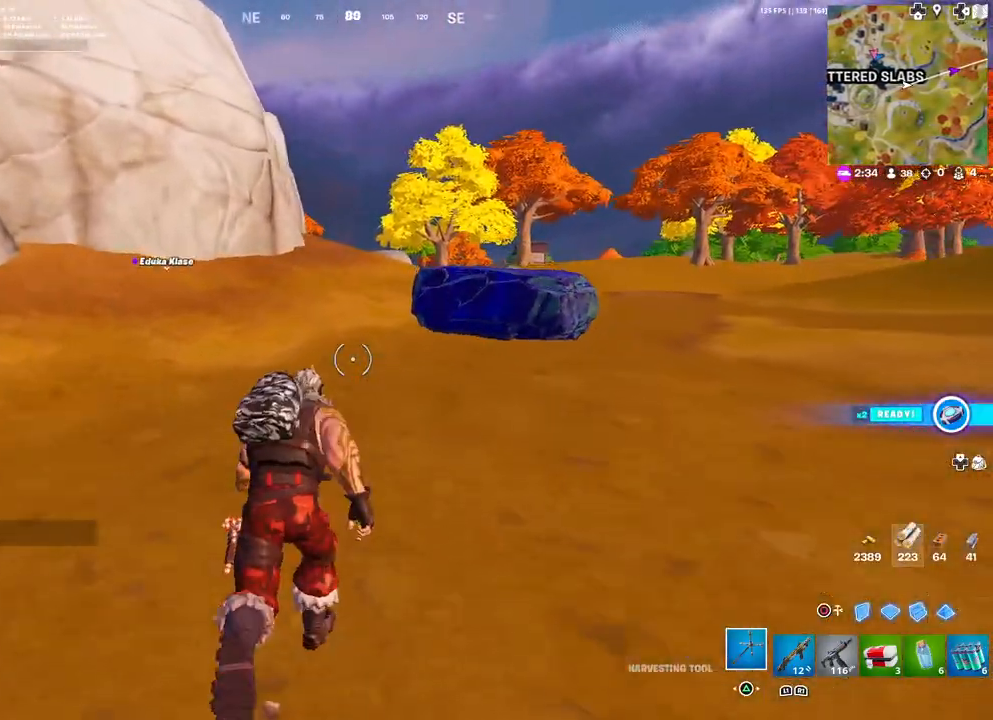
{"buttons": [], "left_stick": "up", "right_stick": "center", "events": []}
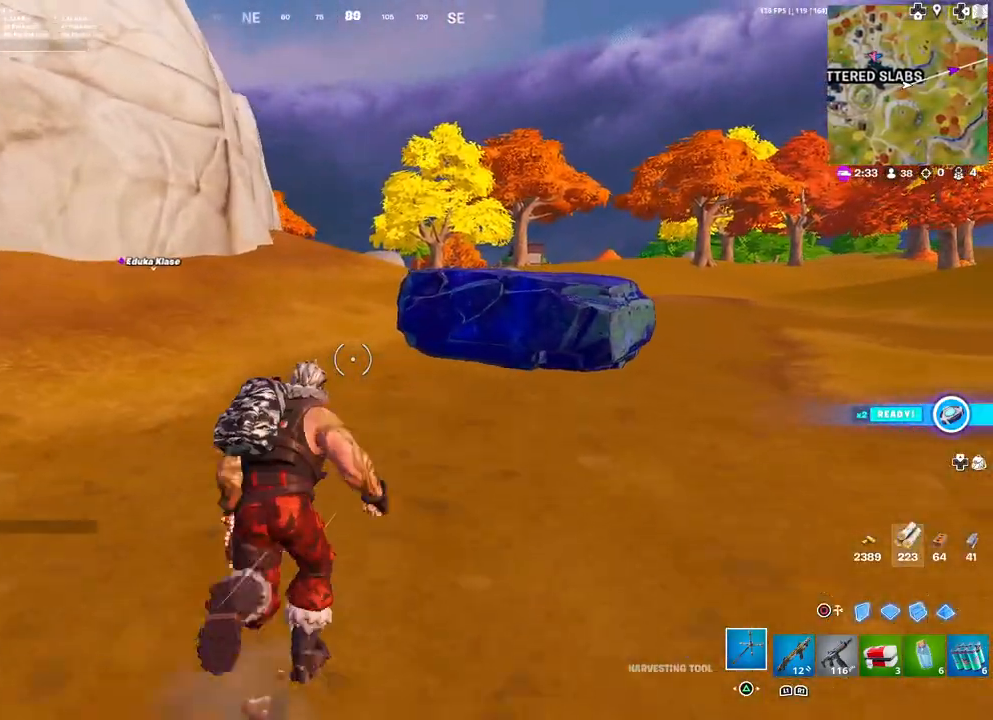
{"buttons": [], "left_stick": "up-left", "right_stick": "right", "events": [[450, "left_stick", "up-left"], [467, "right_stick", "right"]]}
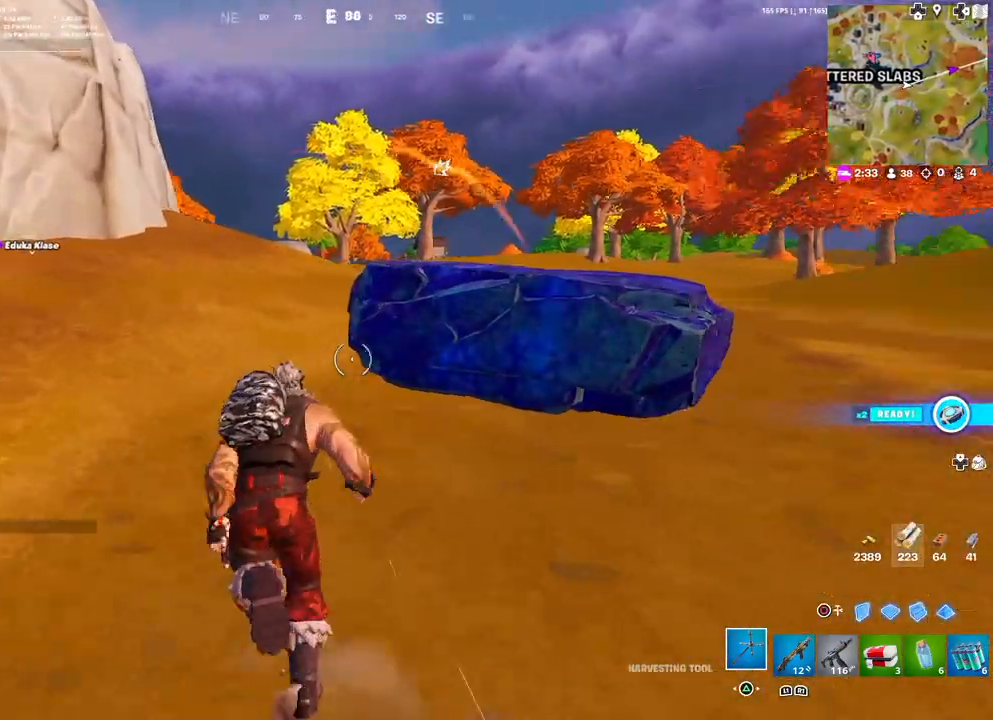
{"buttons": [], "left_stick": "up", "right_stick": "center", "events": [[100, "right_stick", "center"], [267, "right_stick", "left"], [400, "left_stick", "up"], [417, "right_stick", "center"]]}
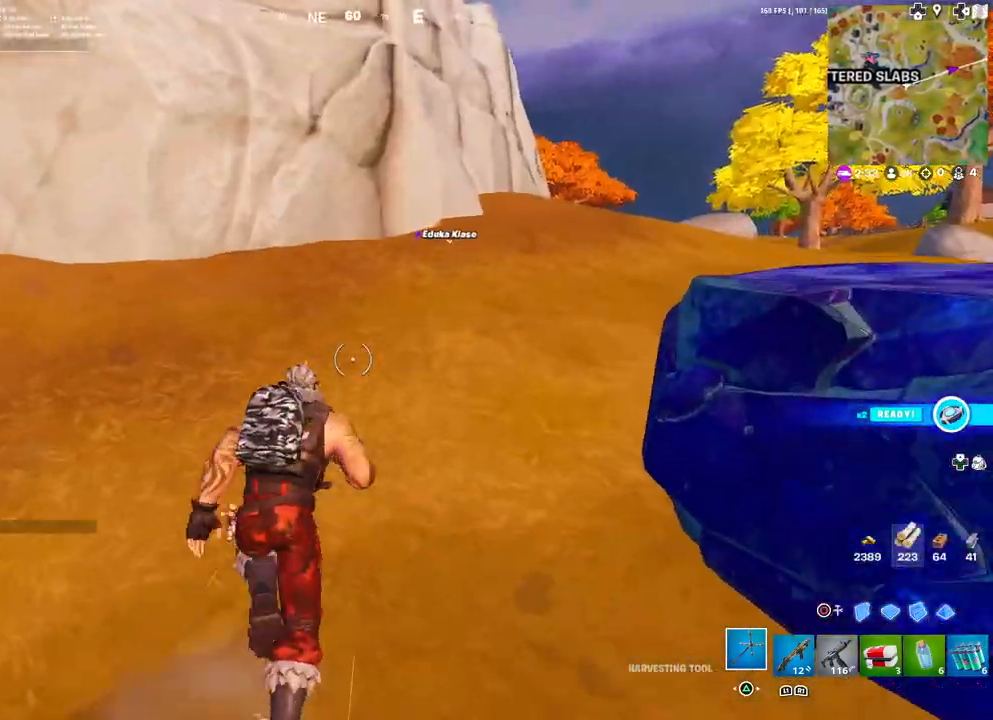
{"buttons": [], "left_stick": "up-right", "right_stick": "center", "events": [[167, "left_stick", "up-right"], [383, "right_stick", "right"], [483, "right_stick", "center"]]}
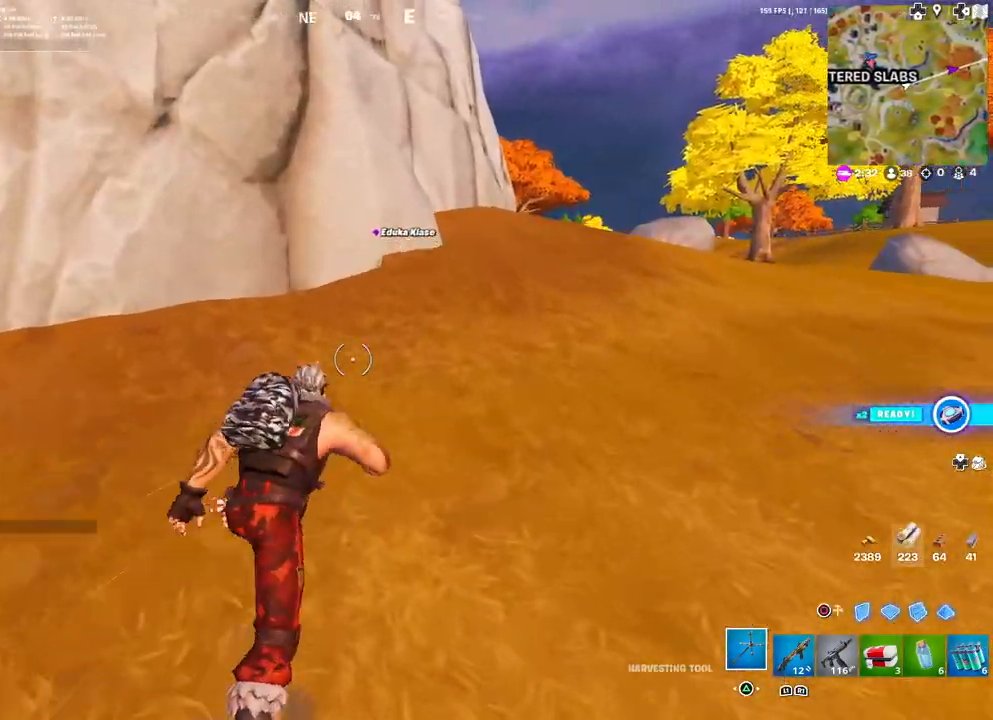
{"buttons": ["R3"], "left_stick": "up-right", "right_stick": "center", "events": [[433, "R3", "down"]]}
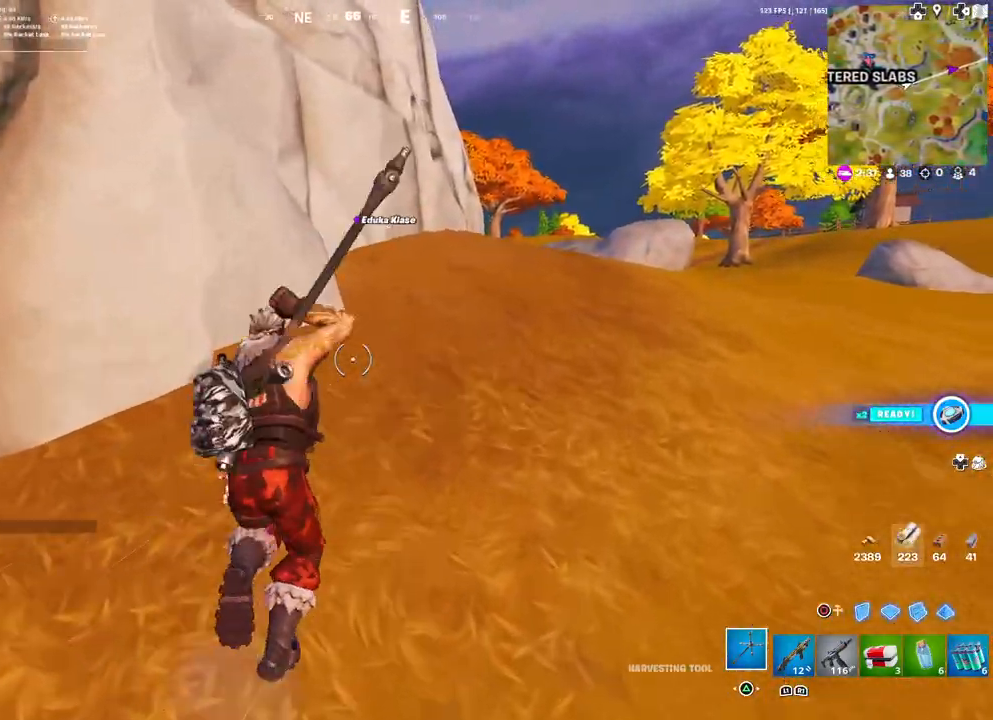
{"buttons": [], "left_stick": "up-right", "right_stick": "center", "events": [[50, "R3", "up"], [50, "right_stick", "right"], [500, "right_stick", "center"]]}
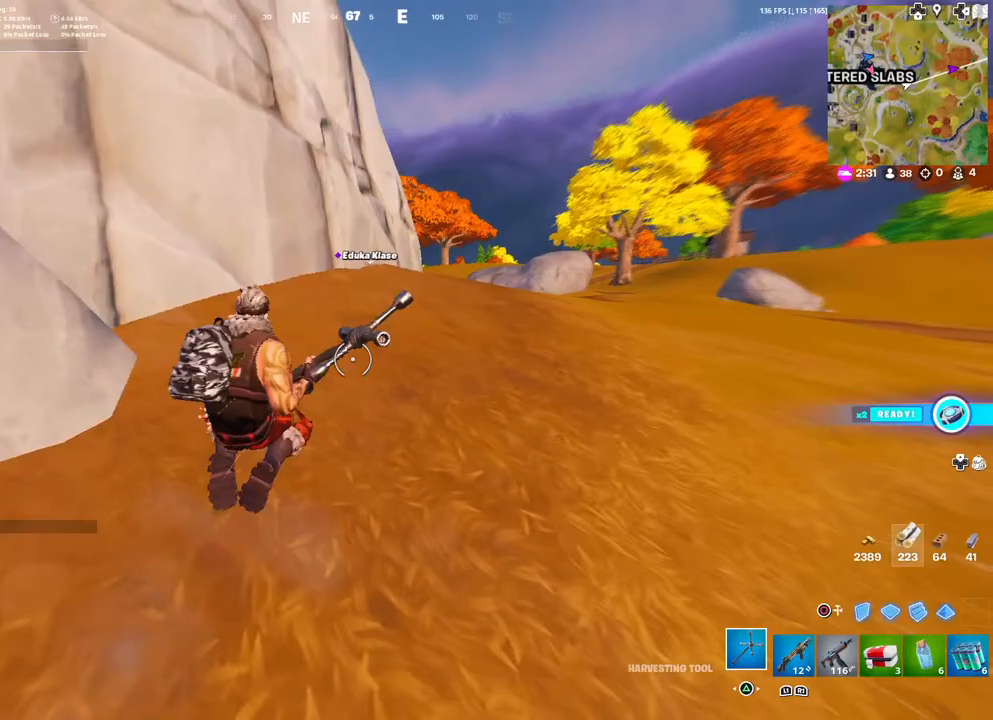
{"buttons": [], "left_stick": "up-right", "right_stick": "center", "events": [[83, "L3", "down"], [133, "L3", "up"]]}
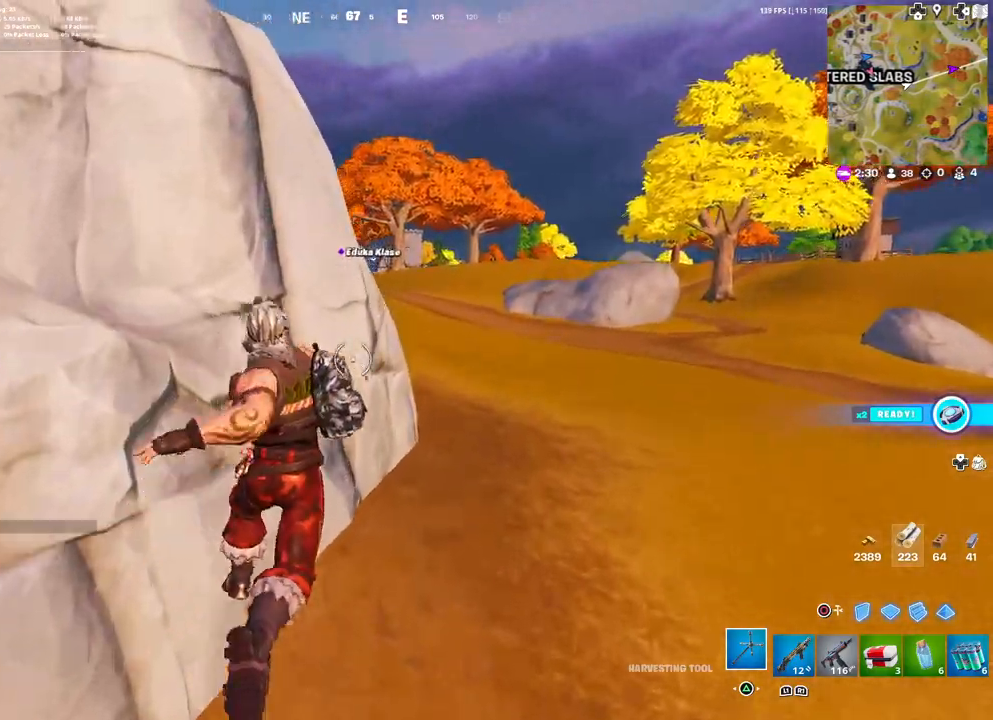
{"buttons": [], "left_stick": "up-right", "right_stick": "center", "events": []}
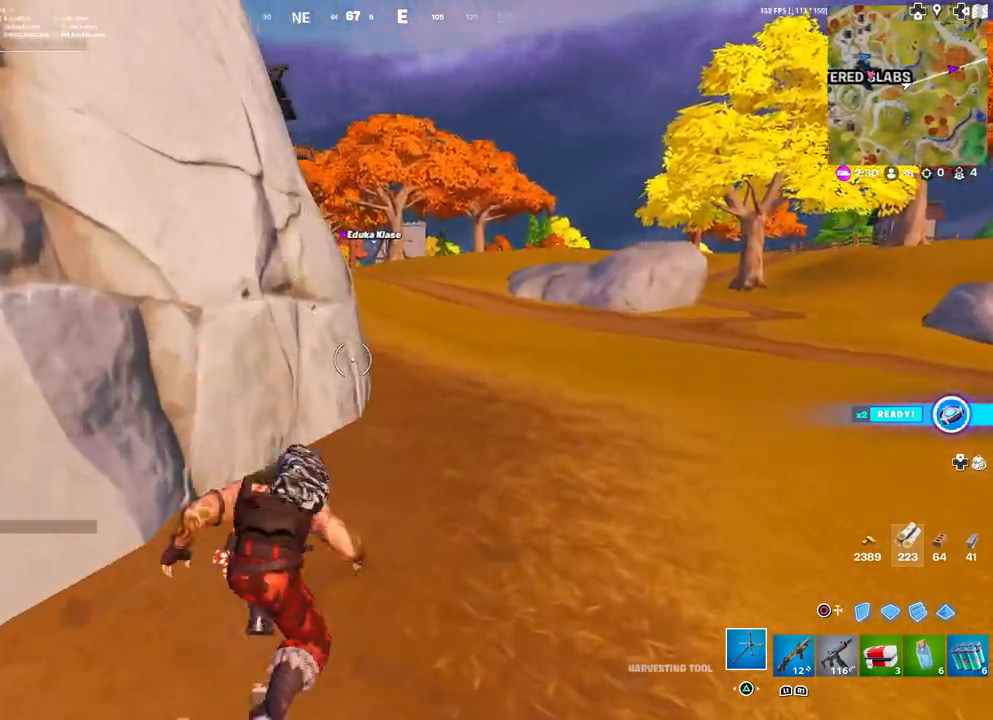
{"buttons": [], "left_stick": "up", "right_stick": "center", "events": [[117, "left_stick", "up"]]}
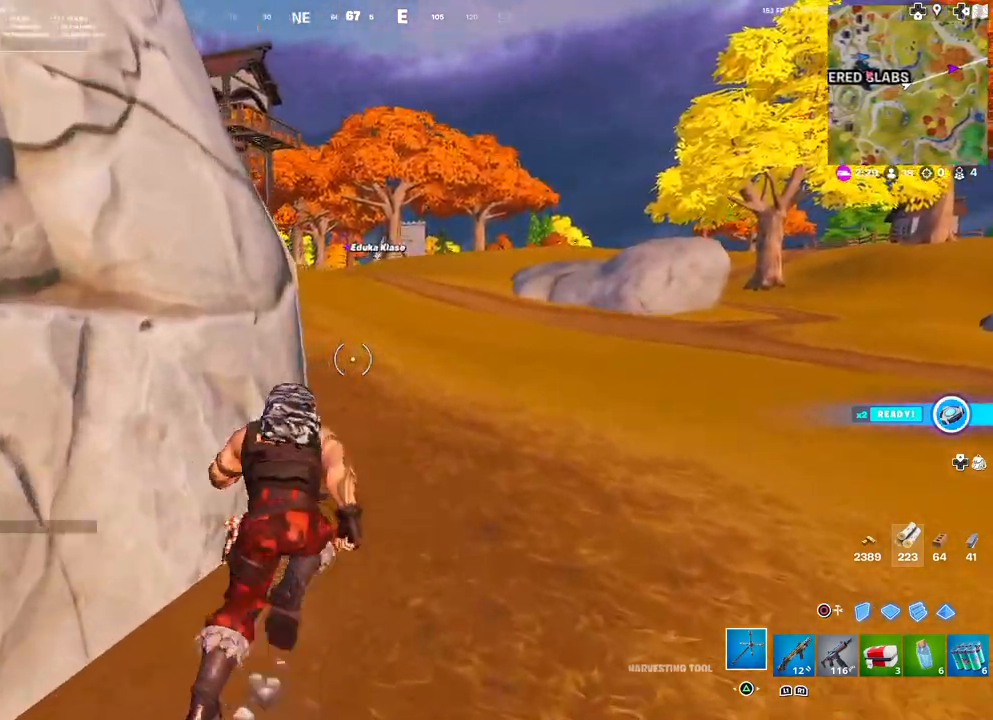
{"buttons": [], "left_stick": "up", "right_stick": "center", "events": []}
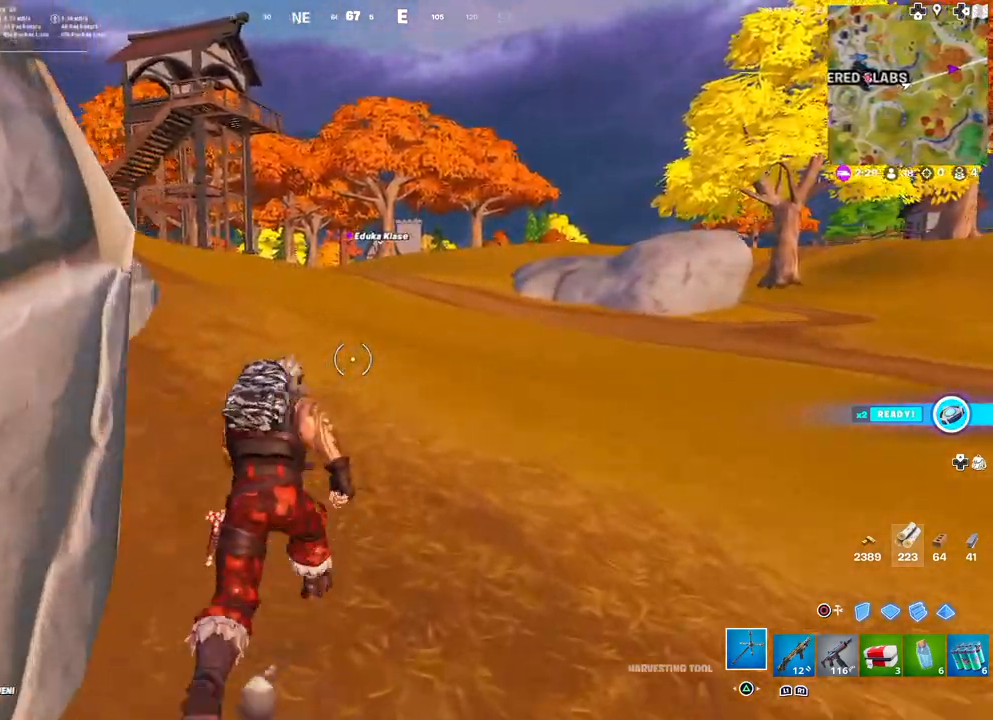
{"buttons": [], "left_stick": "up", "right_stick": "center", "events": [[67, "DPAD_RIGHT", "down"], [200, "DPAD_RIGHT", "up"], [350, "DPAD_RIGHT", "down"], [467, "DPAD_RIGHT", "up"]]}
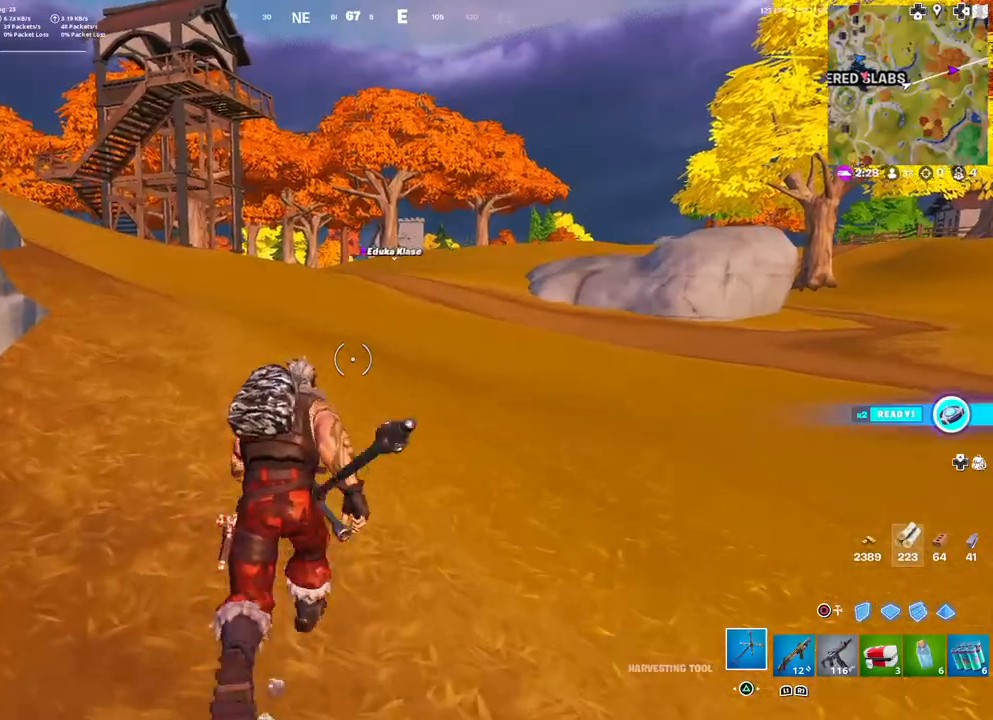
{"buttons": [], "left_stick": "up", "right_stick": "center", "events": [[217, "R3", "down"], [333, "R3", "up"]]}
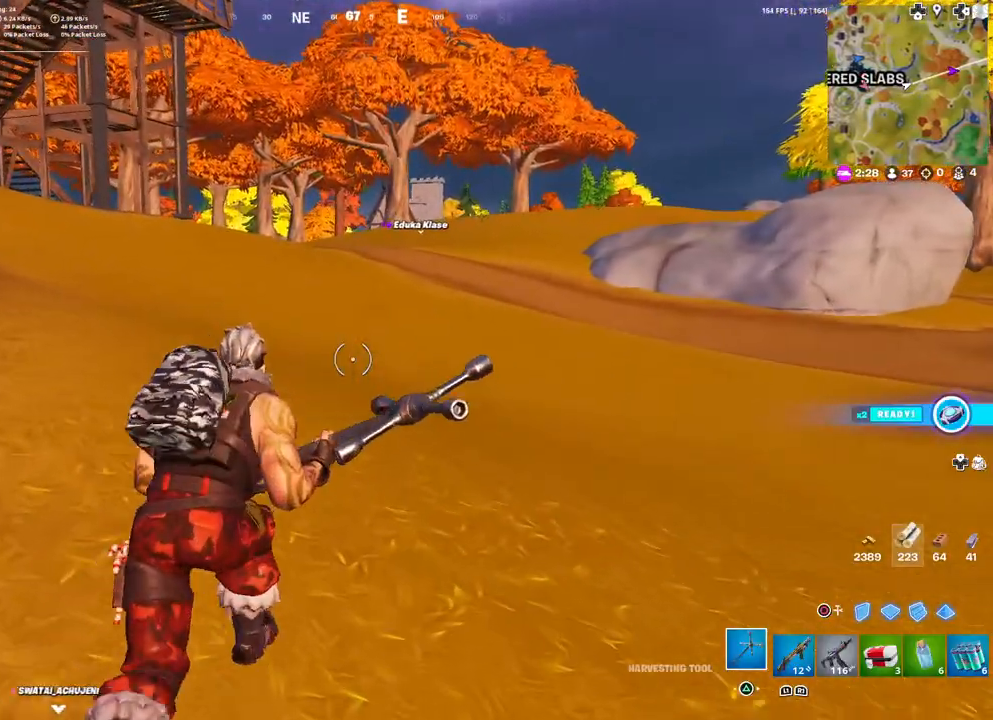
{"buttons": [], "left_stick": "up", "right_stick": "center", "events": [[250, "L3", "down"], [250, "left_stick", "up-left"], [383, "L3", "up"], [400, "left_stick", "up"]]}
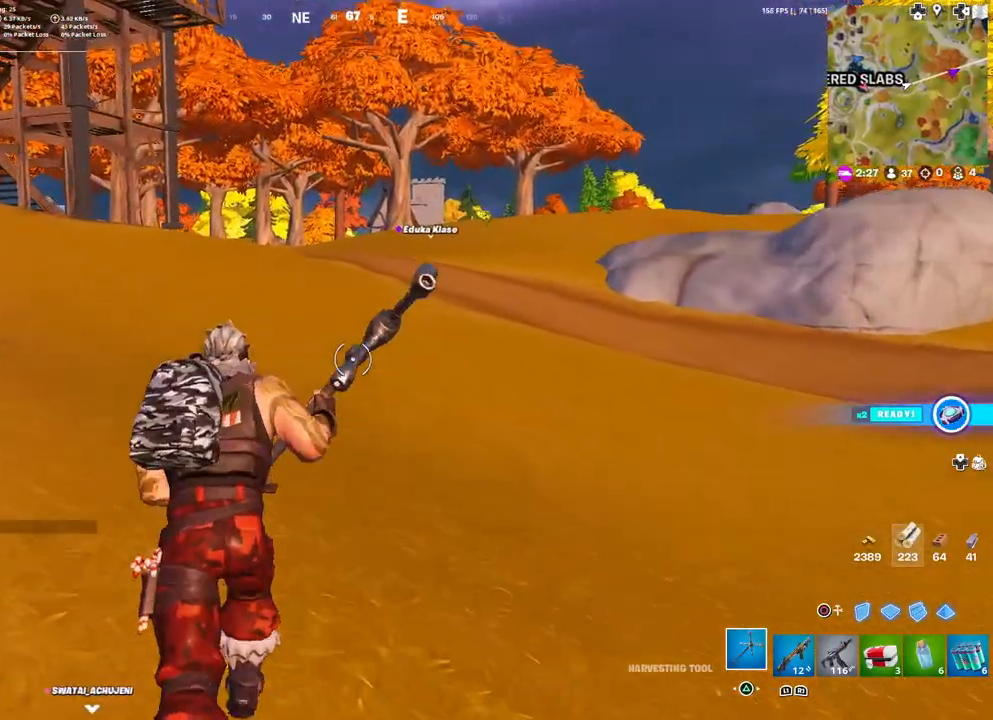
{"buttons": [], "left_stick": "up", "right_stick": "center", "events": [[100, "DPAD_RIGHT", "down"], [283, "DPAD_RIGHT", "up"]]}
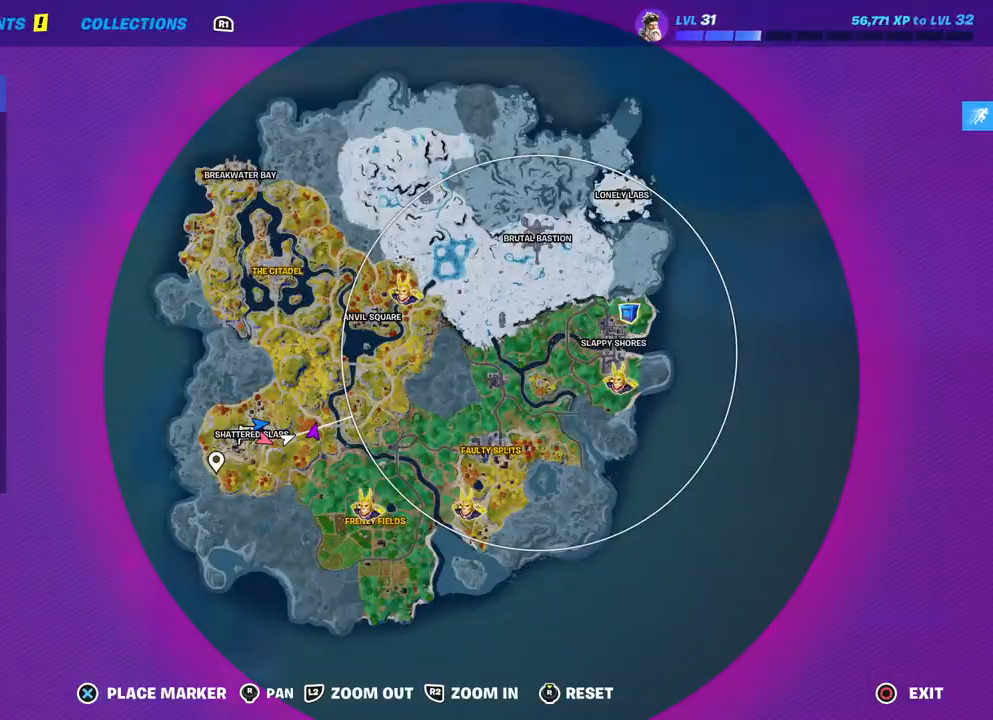
{"buttons": [], "left_stick": "up", "right_stick": "center", "events": [[83, "DPAD_RIGHT", "down"], [250, "DPAD_RIGHT", "up"]]}
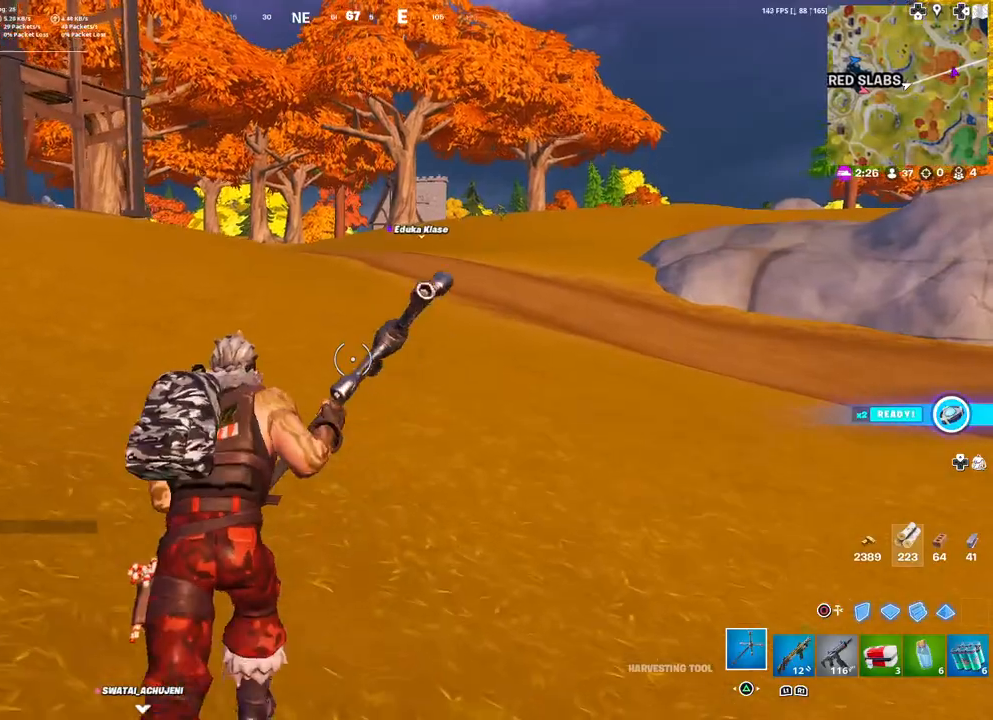
{"buttons": [], "left_stick": "up", "right_stick": "center", "events": [[83, "L3", "down"], [200, "L3", "up"]]}
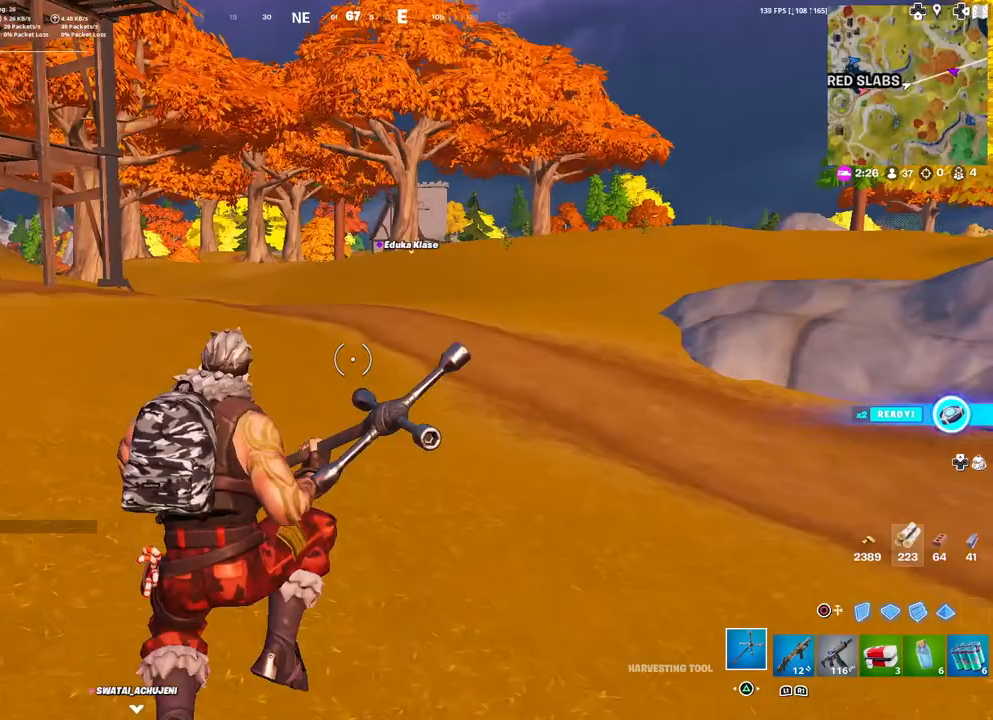
{"buttons": [], "left_stick": "up", "right_stick": "center", "events": []}
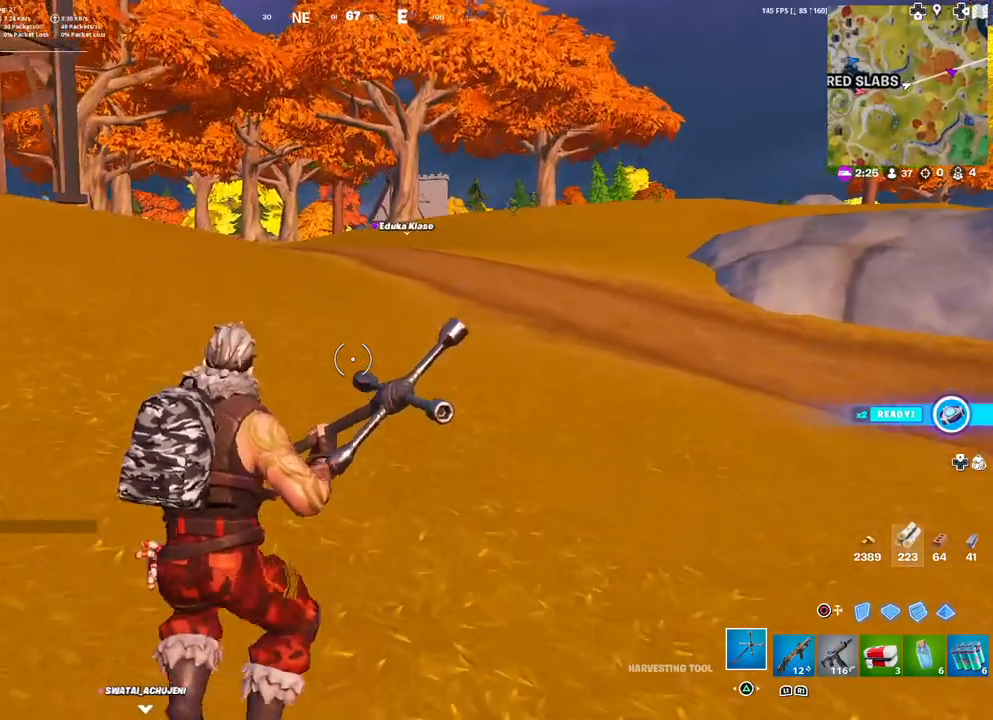
{"buttons": [], "left_stick": "up", "right_stick": "center", "events": []}
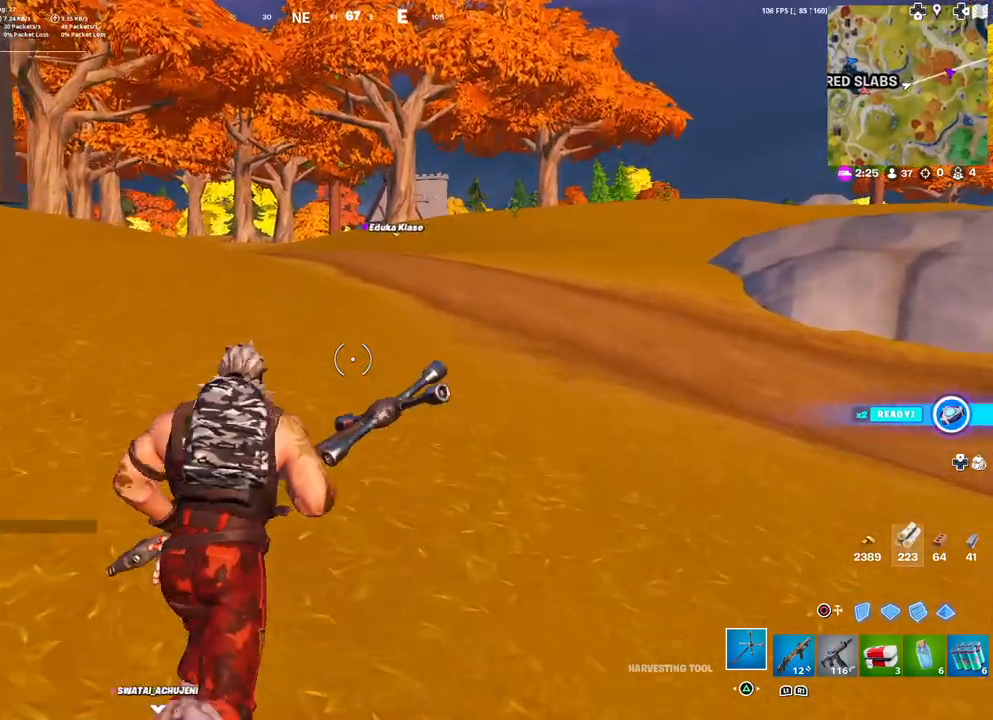
{"buttons": [], "left_stick": "up", "right_stick": "center", "events": []}
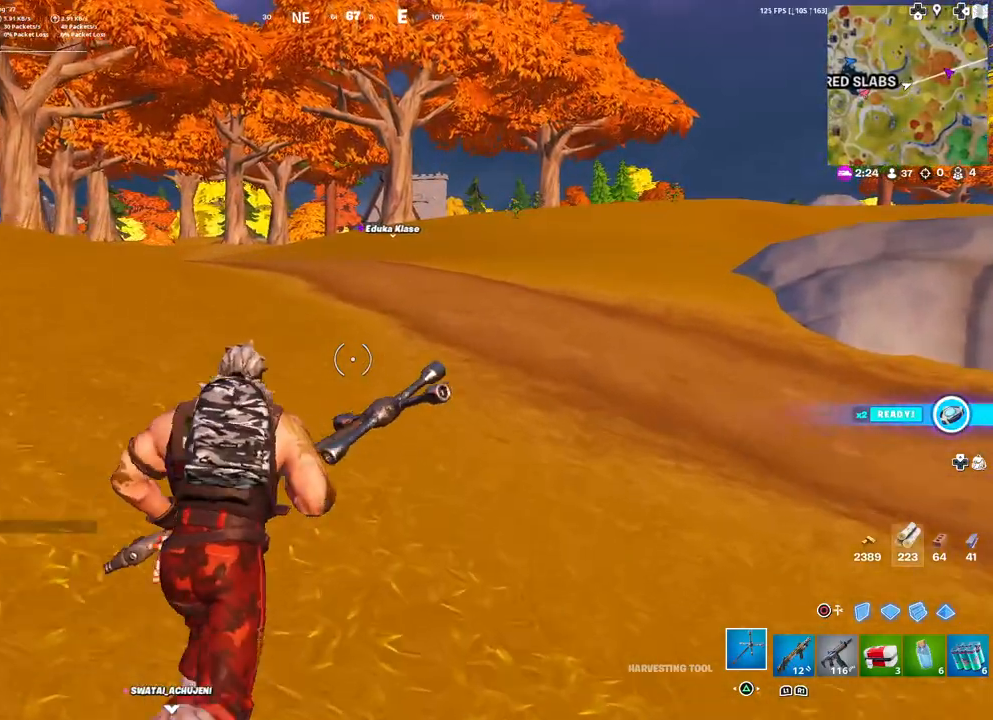
{"buttons": [], "left_stick": "up", "right_stick": "center", "events": []}
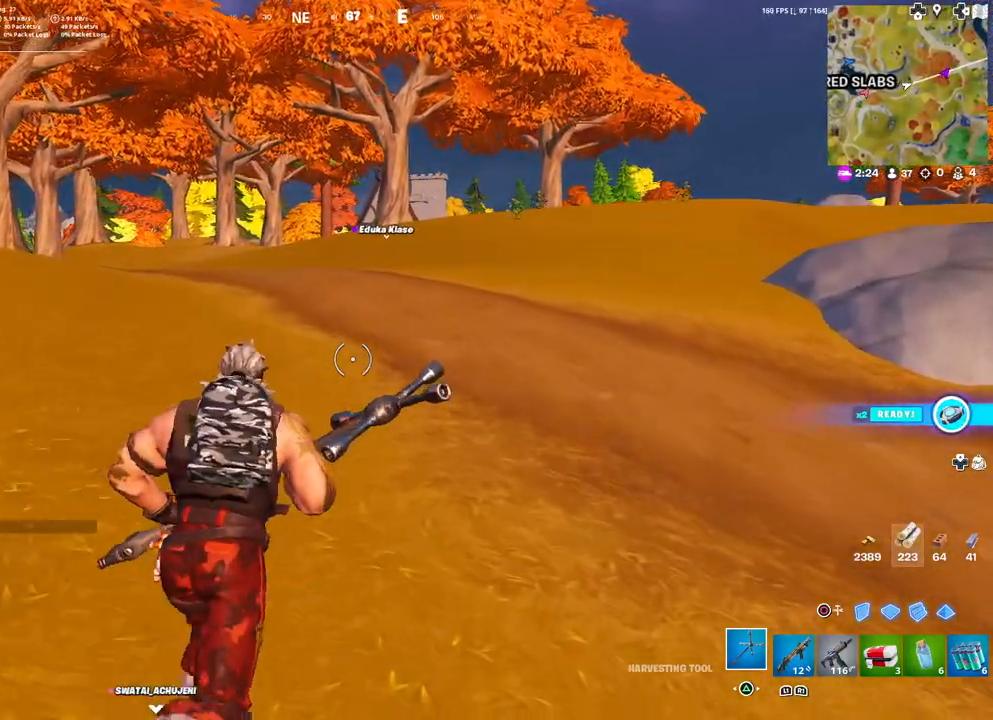
{"buttons": [], "left_stick": "up", "right_stick": "center", "events": []}
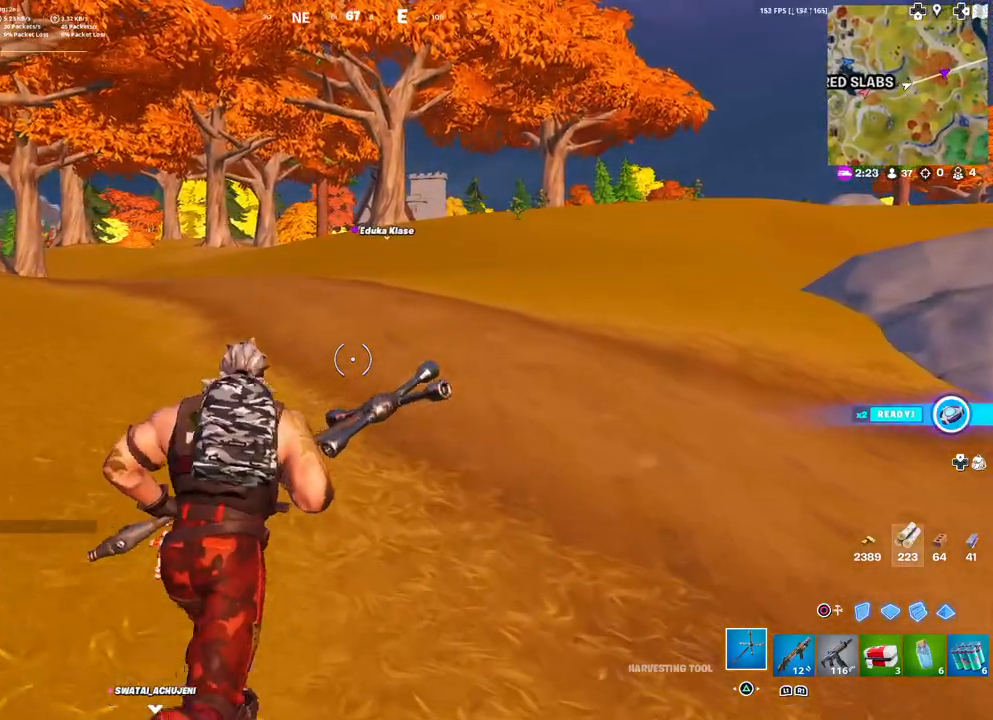
{"buttons": [], "left_stick": "up", "right_stick": "center", "events": []}
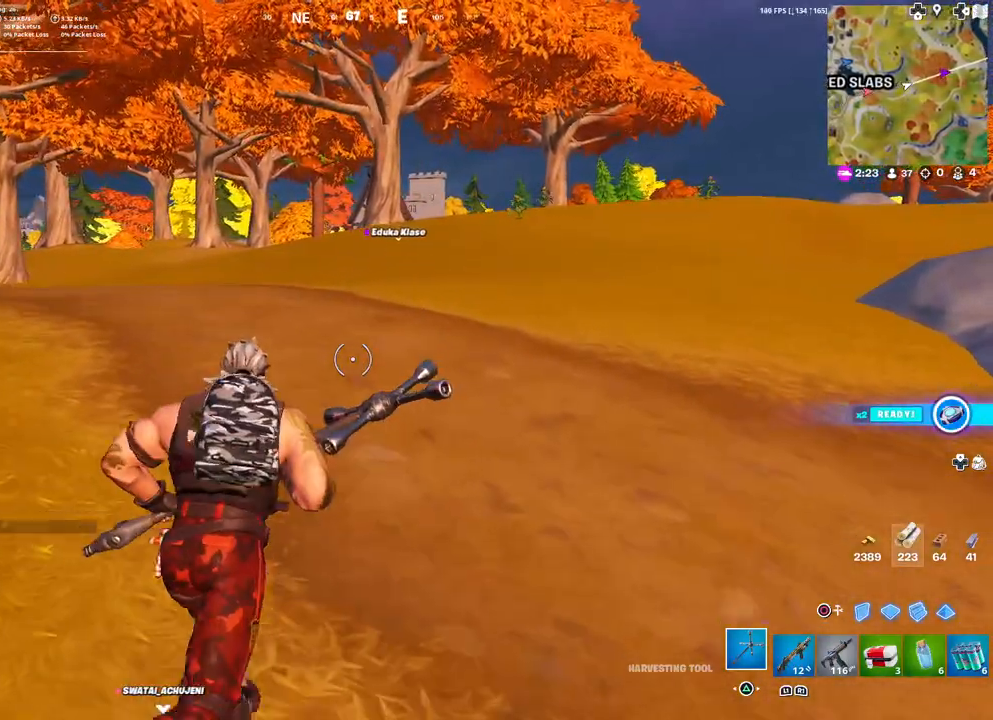
{"buttons": [], "left_stick": "up", "right_stick": "center", "events": [[83, "L3", "down"], [183, "L3", "up"], [300, "left_stick", "center"], [483, "left_stick", "up"]]}
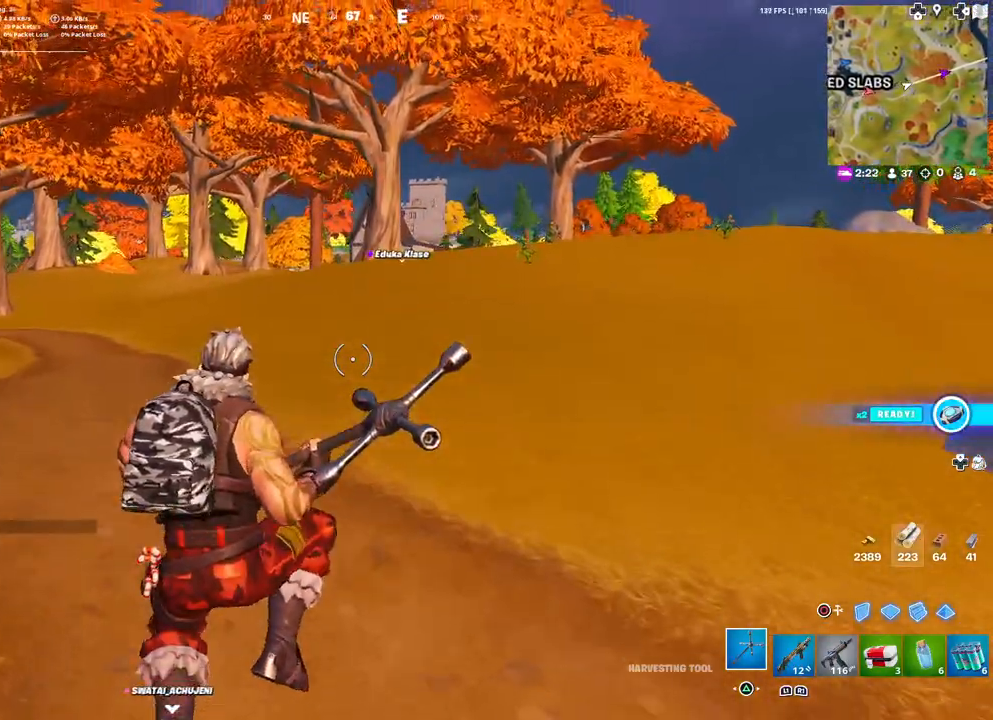
{"buttons": [], "left_stick": "up", "right_stick": "center", "events": []}
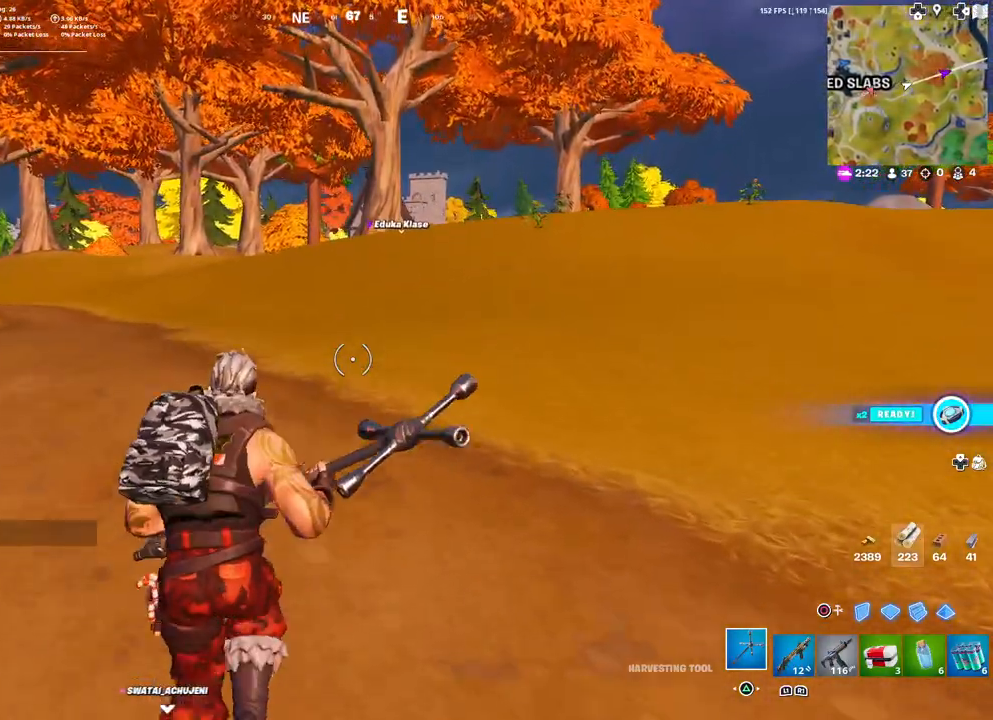
{"buttons": [], "left_stick": "up", "right_stick": "center", "events": [[283, "L3", "down"], [417, "L3", "up"]]}